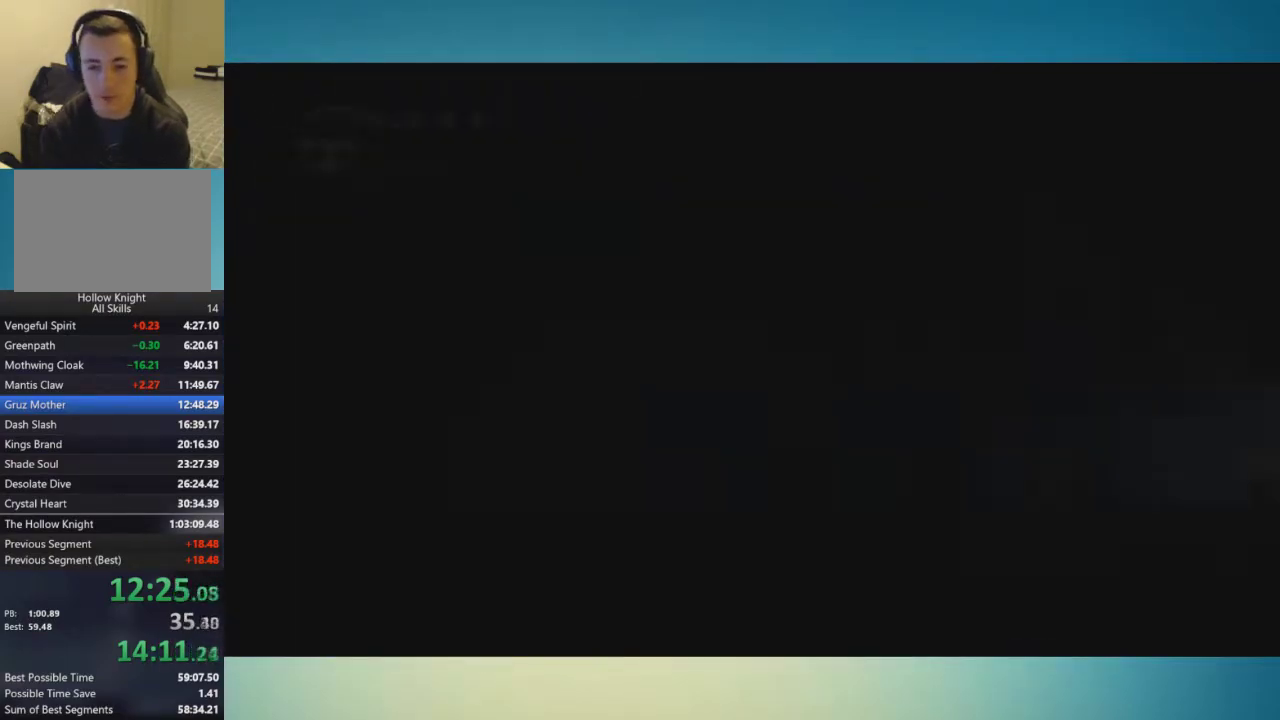
Gameplay with a controller (Xbox layout); each line is a JSON object with the inputs held at the frame after it. "events" lists button and stick changes between this image and that frame as [ms after this image, input, new state], when the widget could be followed in between. This overlay highlights the sticks when they move; stick clicks (L3 R3) are not distinguishable. Not read: L3 R3.
{"buttons": [], "left_stick": "left", "right_stick": "center", "events": []}
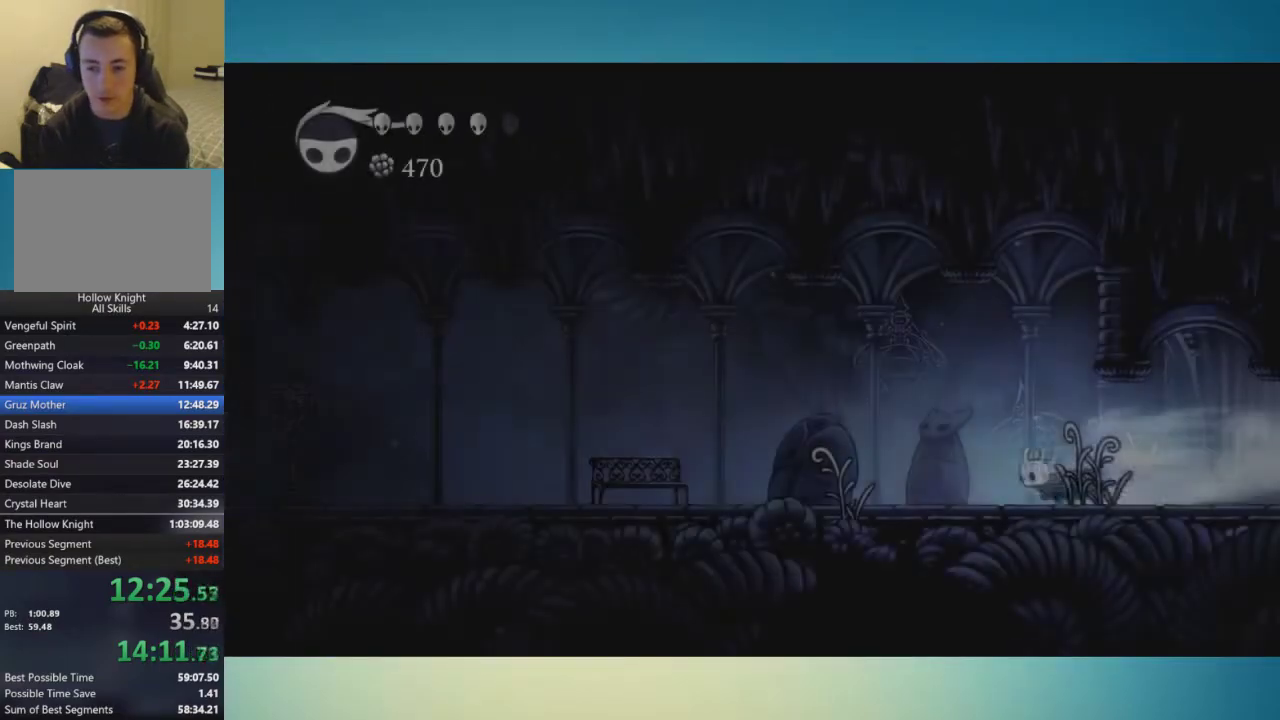
{"buttons": [], "left_stick": "left", "right_stick": "center", "events": []}
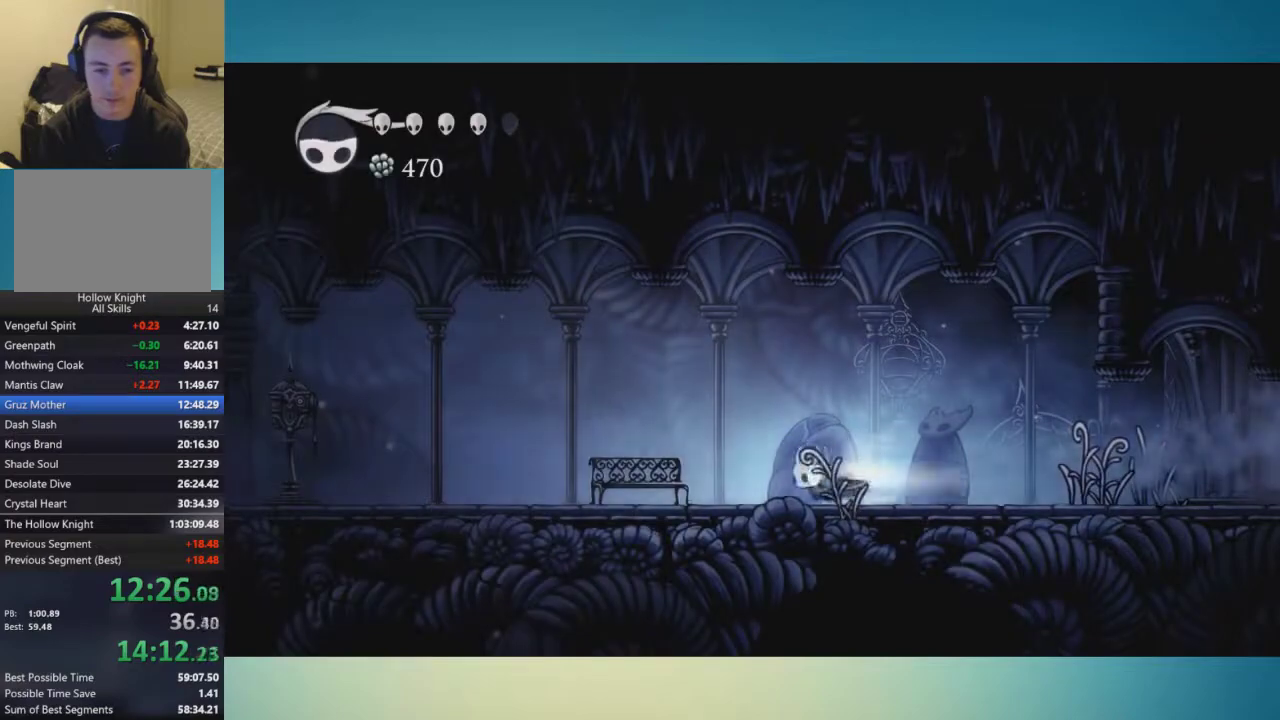
{"buttons": [], "left_stick": "left", "right_stick": "center", "events": []}
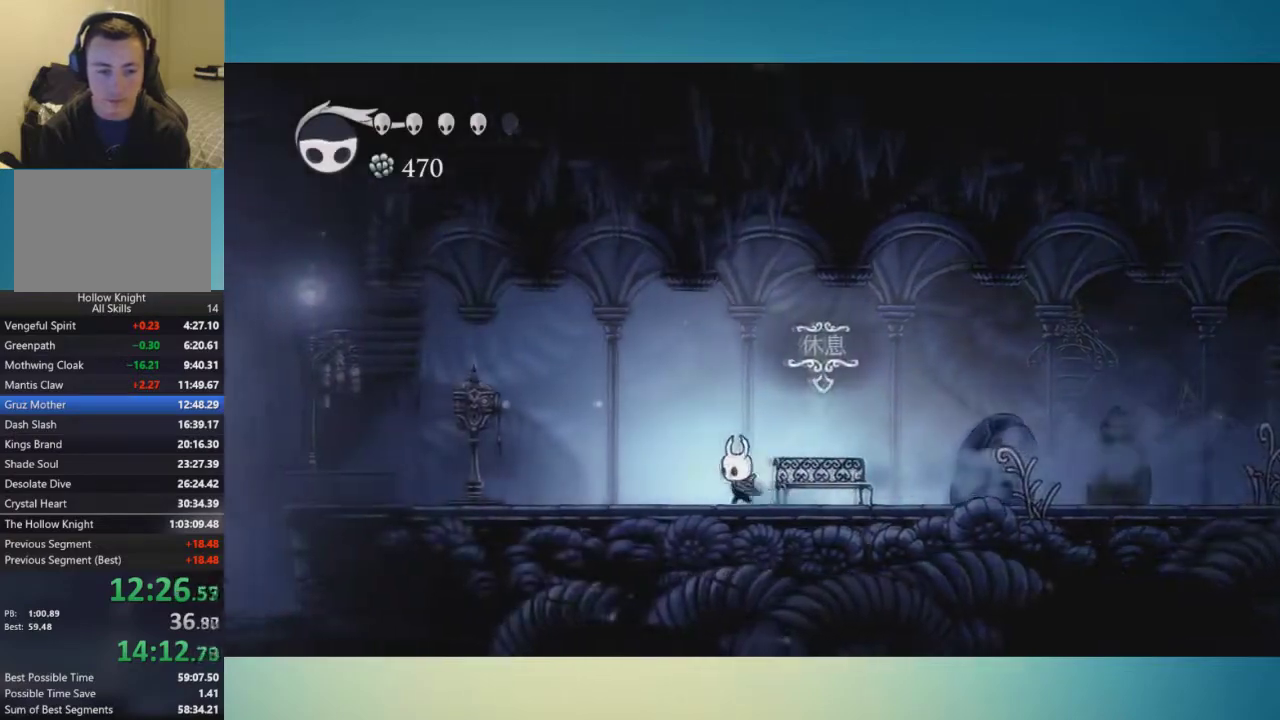
{"buttons": [], "left_stick": "up", "right_stick": "center", "events": [[450, "left_stick", "up"]]}
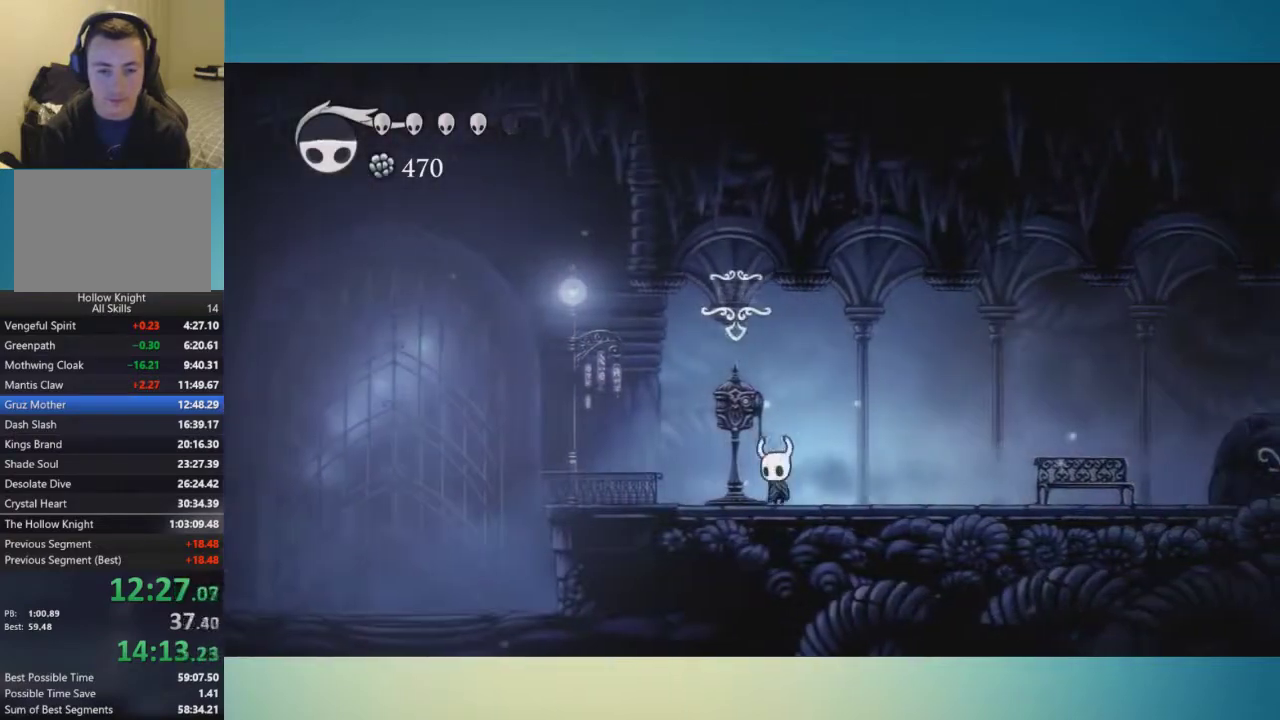
{"buttons": [], "left_stick": "center", "right_stick": "center", "events": [[50, "A", "down"], [50, "left_stick", "center"], [117, "A", "up"], [200, "A", "down"], [267, "A", "up"], [334, "A", "down"], [384, "A", "up"]]}
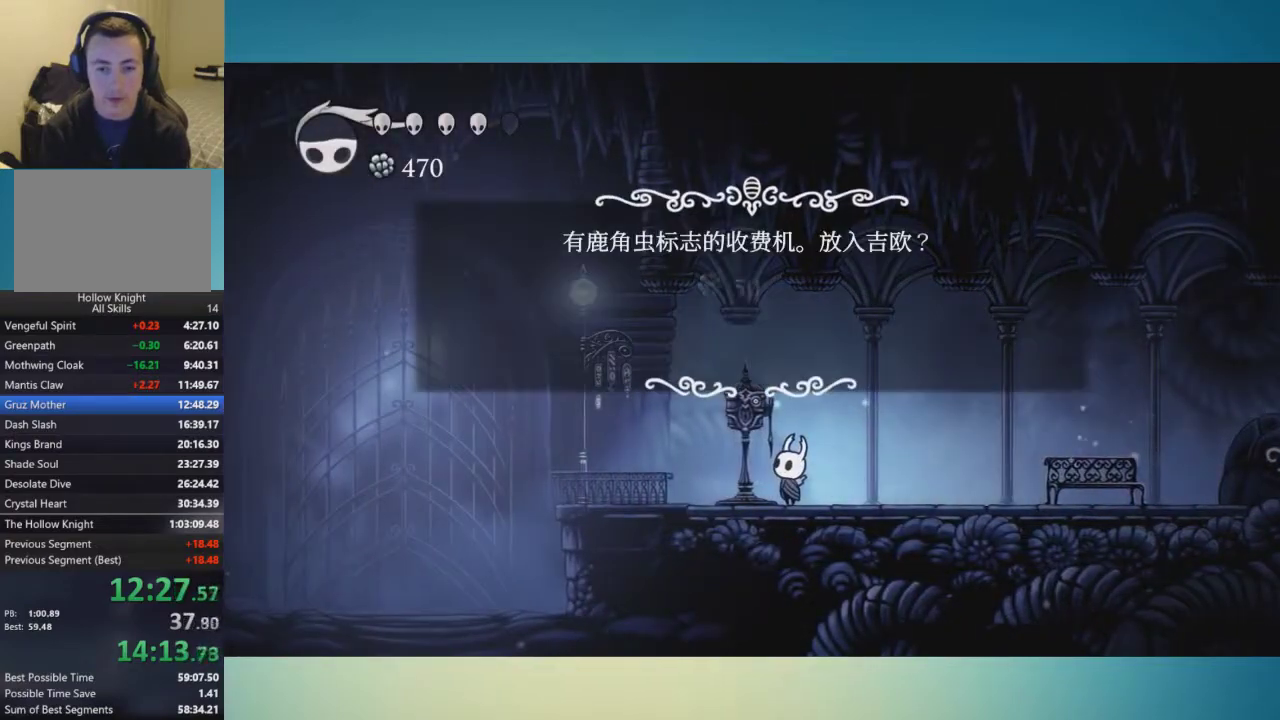
{"buttons": [], "left_stick": "center", "right_stick": "center", "events": []}
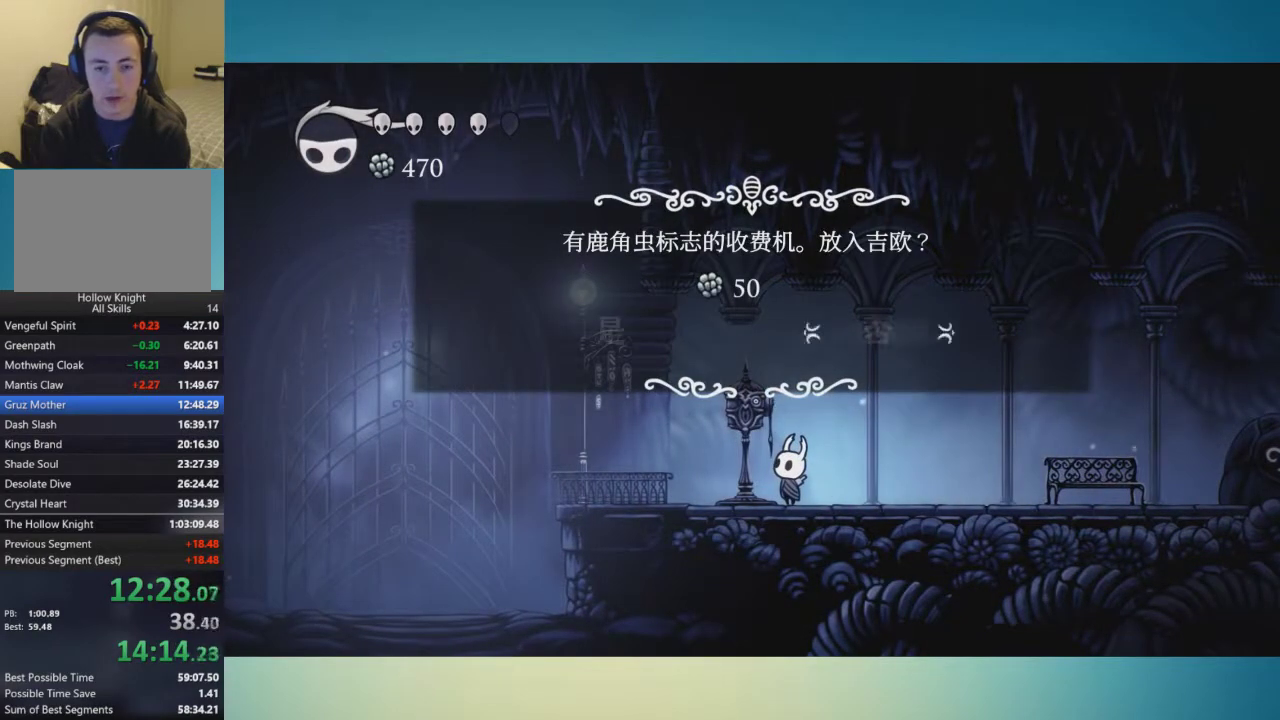
{"buttons": [], "left_stick": "center", "right_stick": "center", "events": [[267, "A", "down"], [334, "A", "up"], [384, "A", "down"], [451, "A", "up"]]}
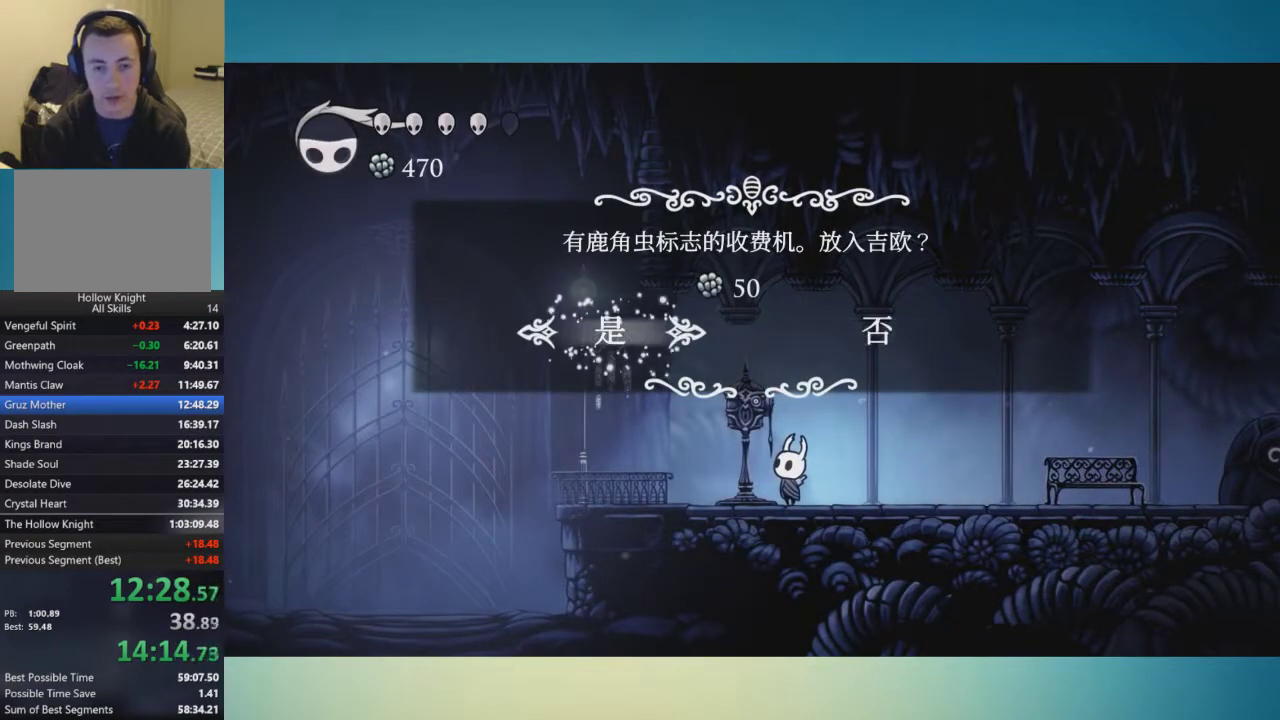
{"buttons": [], "left_stick": "right", "right_stick": "center", "events": [[166, "left_stick", "right"]]}
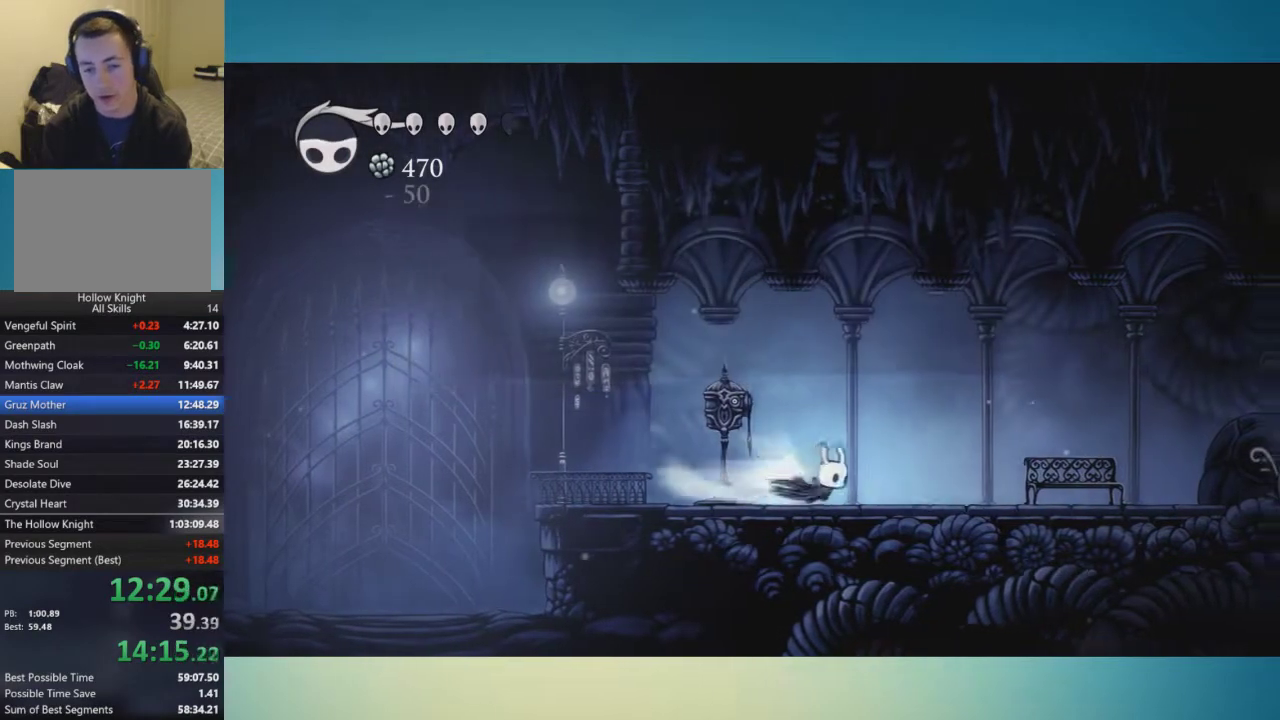
{"buttons": [], "left_stick": "right", "right_stick": "center", "events": []}
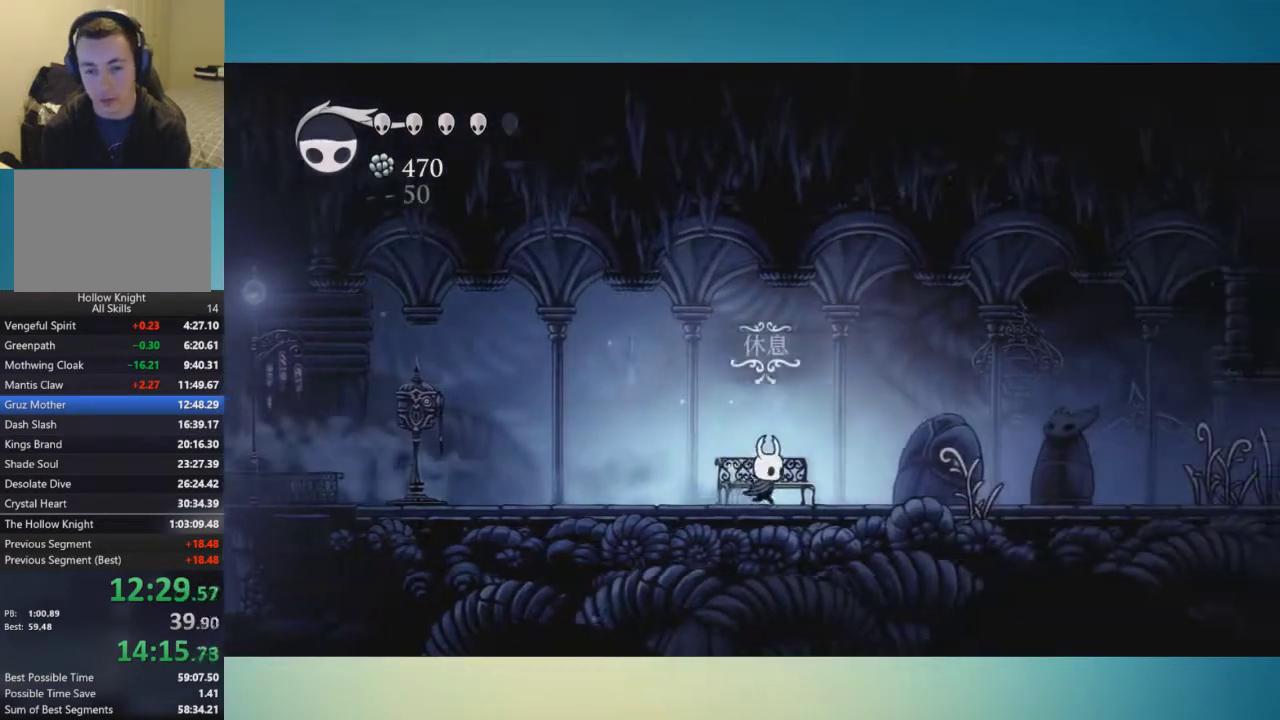
{"buttons": [], "left_stick": "right", "right_stick": "center", "events": []}
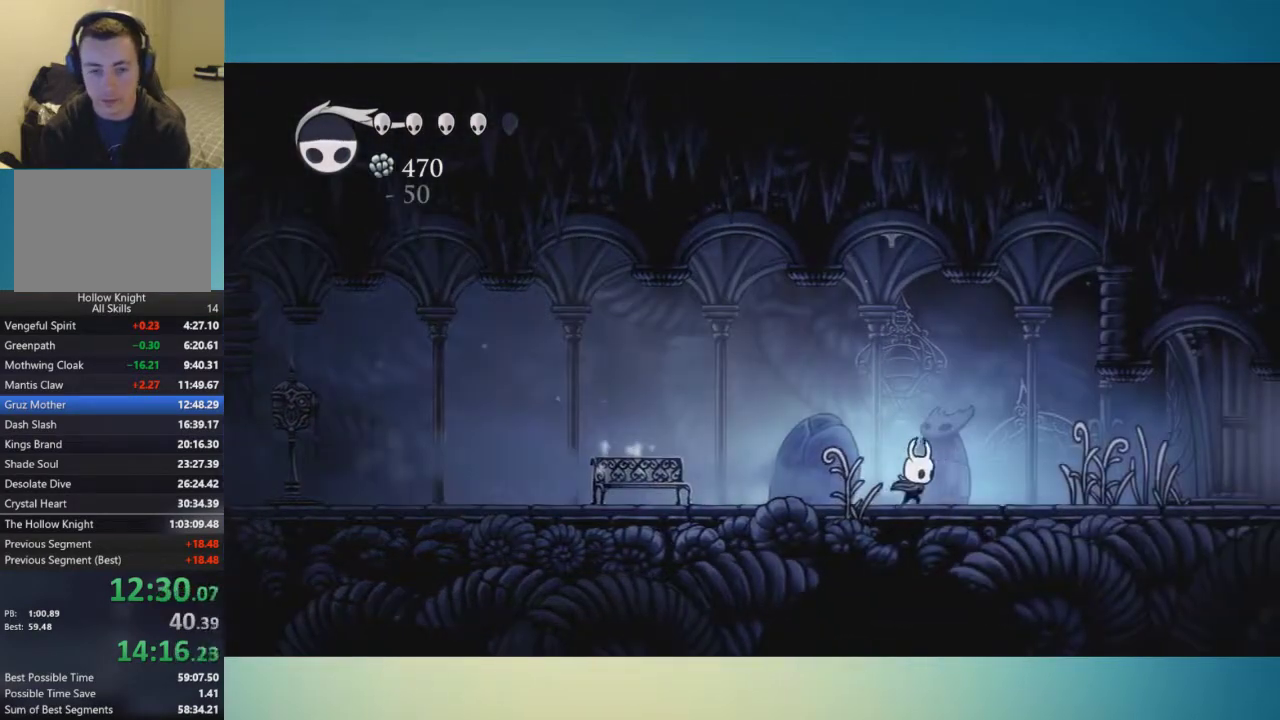
{"buttons": [], "left_stick": "right", "right_stick": "center", "events": []}
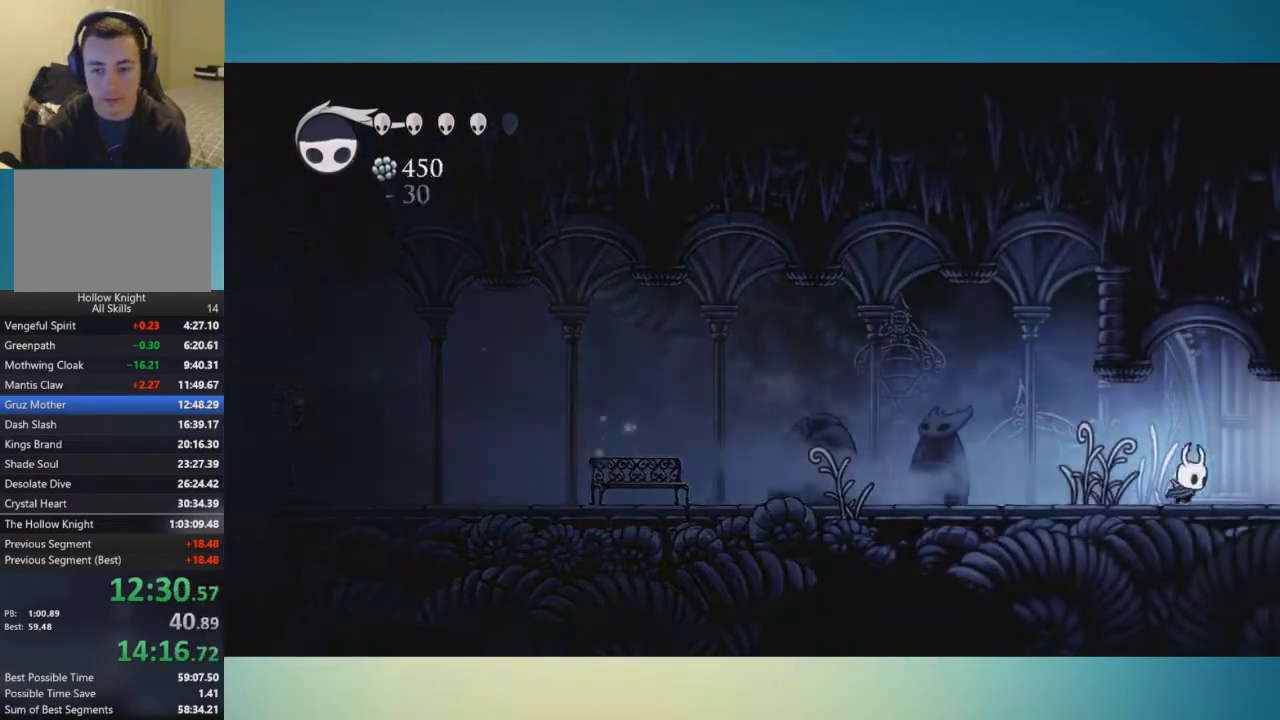
{"buttons": [], "left_stick": "right", "right_stick": "center", "events": []}
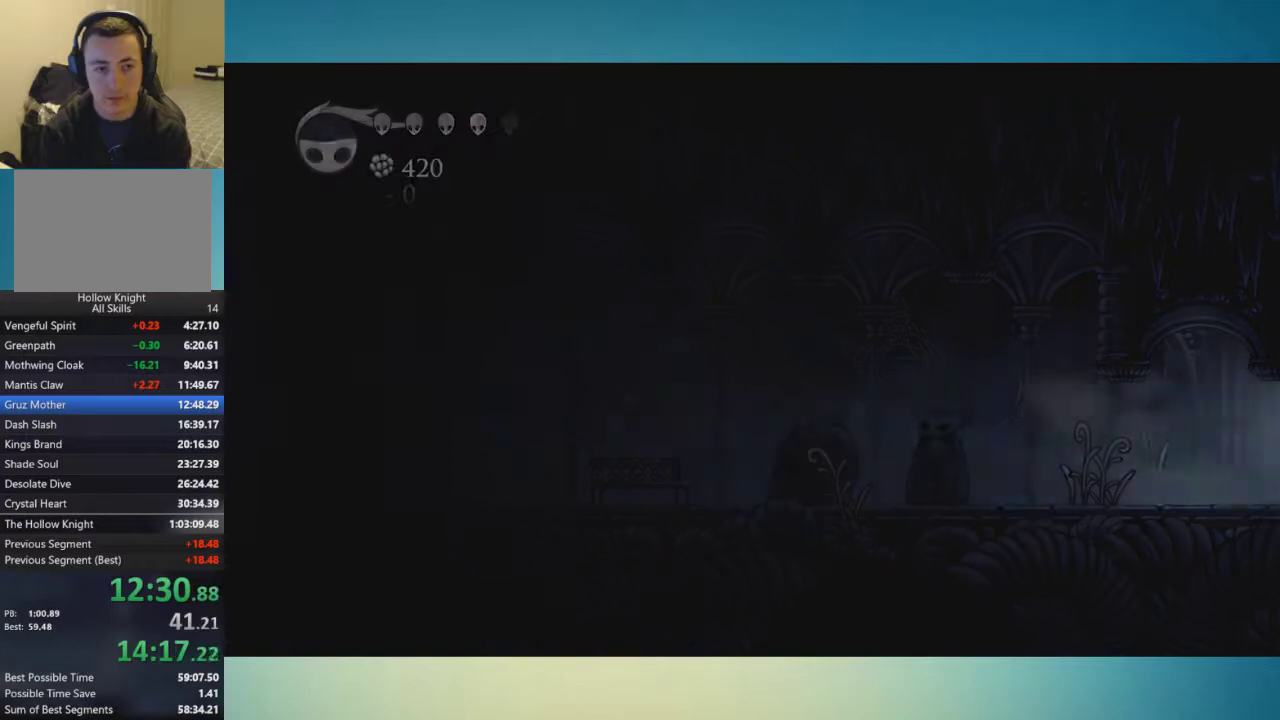
{"buttons": [], "left_stick": "up-right", "right_stick": "center", "events": [[134, "left_stick", "center"], [384, "left_stick", "up-right"]]}
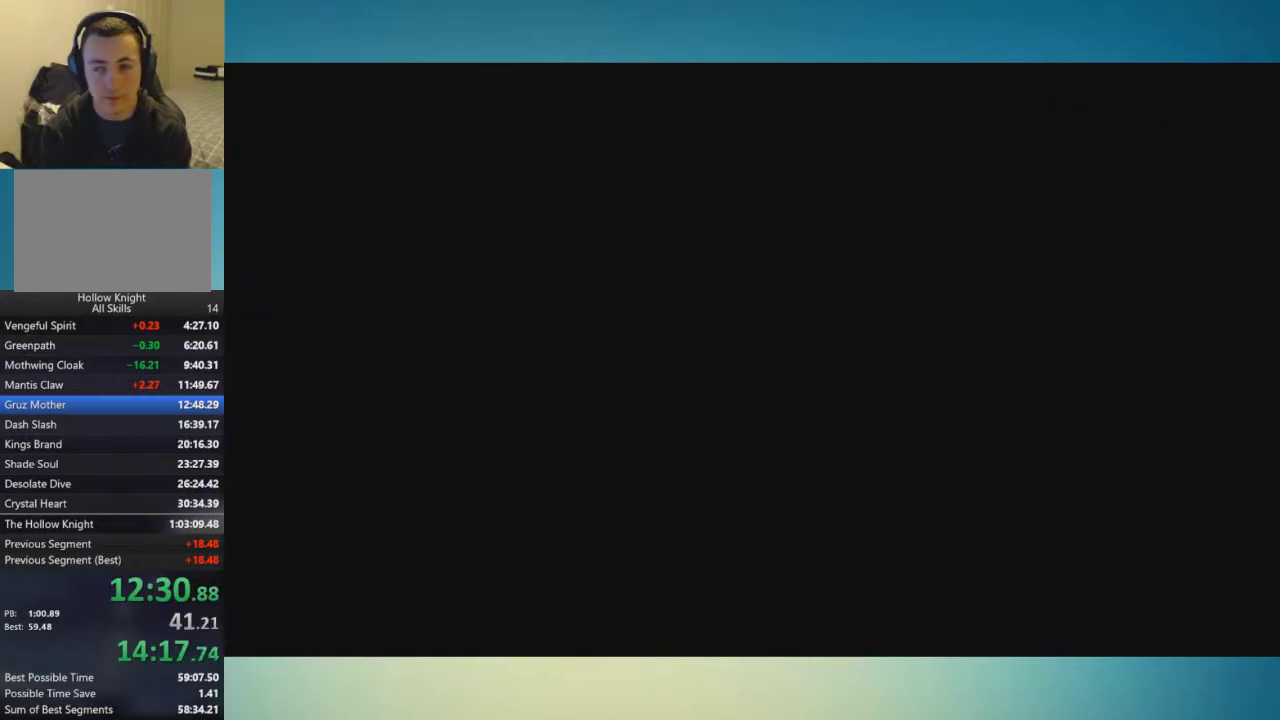
{"buttons": [], "left_stick": "right", "right_stick": "center", "events": [[317, "left_stick", "right"]]}
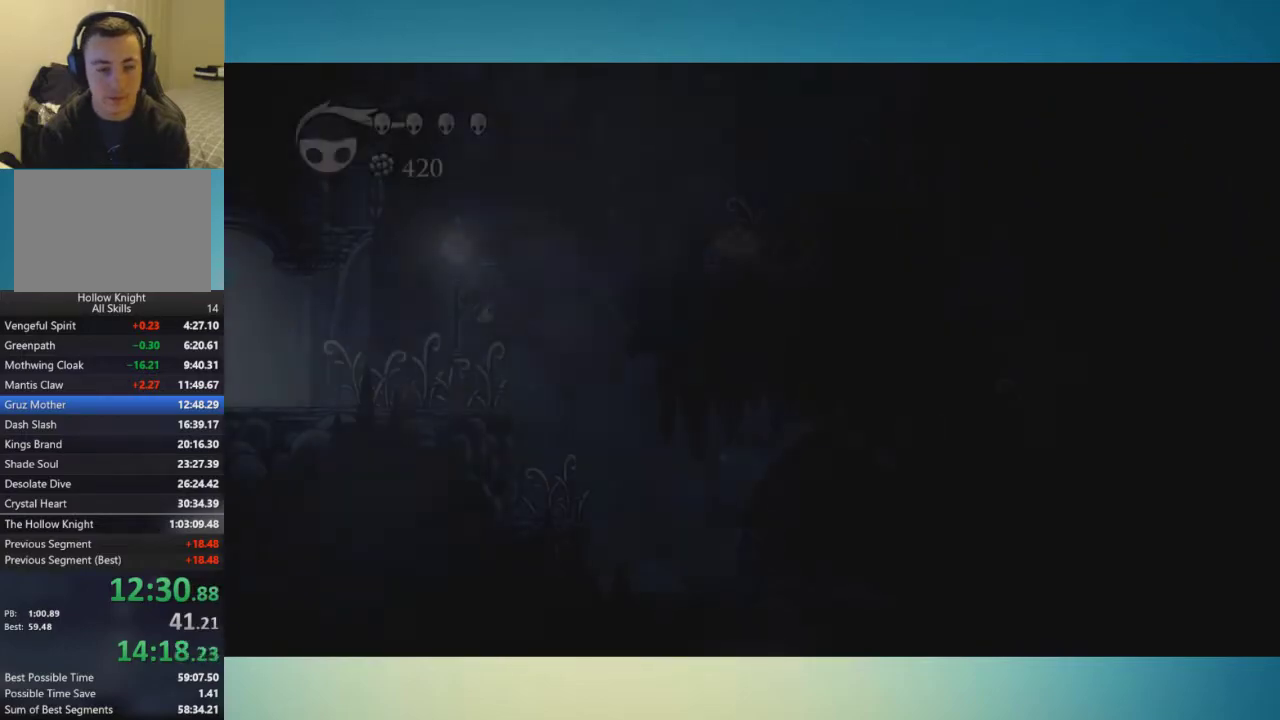
{"buttons": [], "left_stick": "right", "right_stick": "center", "events": []}
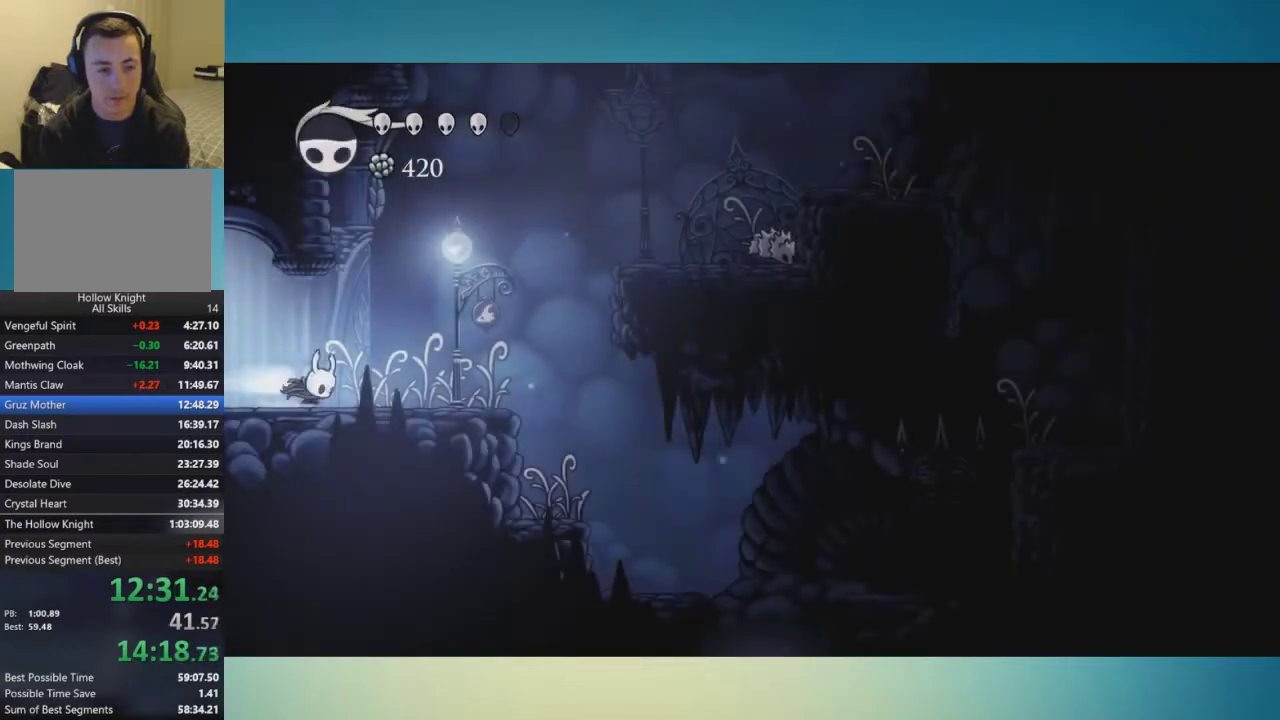
{"buttons": [], "left_stick": "up-right", "right_stick": "center", "events": [[50, "left_stick", "up-right"]]}
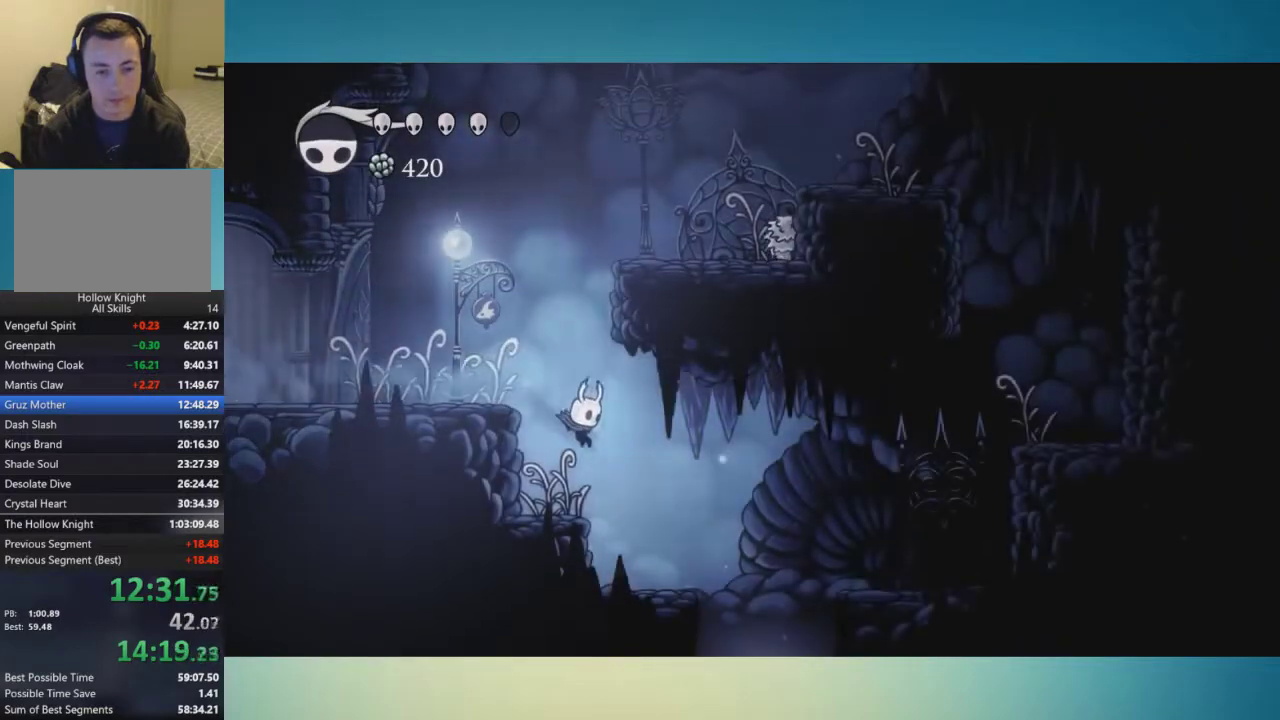
{"buttons": [], "left_stick": "center", "right_stick": "center", "events": [[267, "SELECT", "down"], [350, "left_stick", "center"], [367, "SELECT", "up"]]}
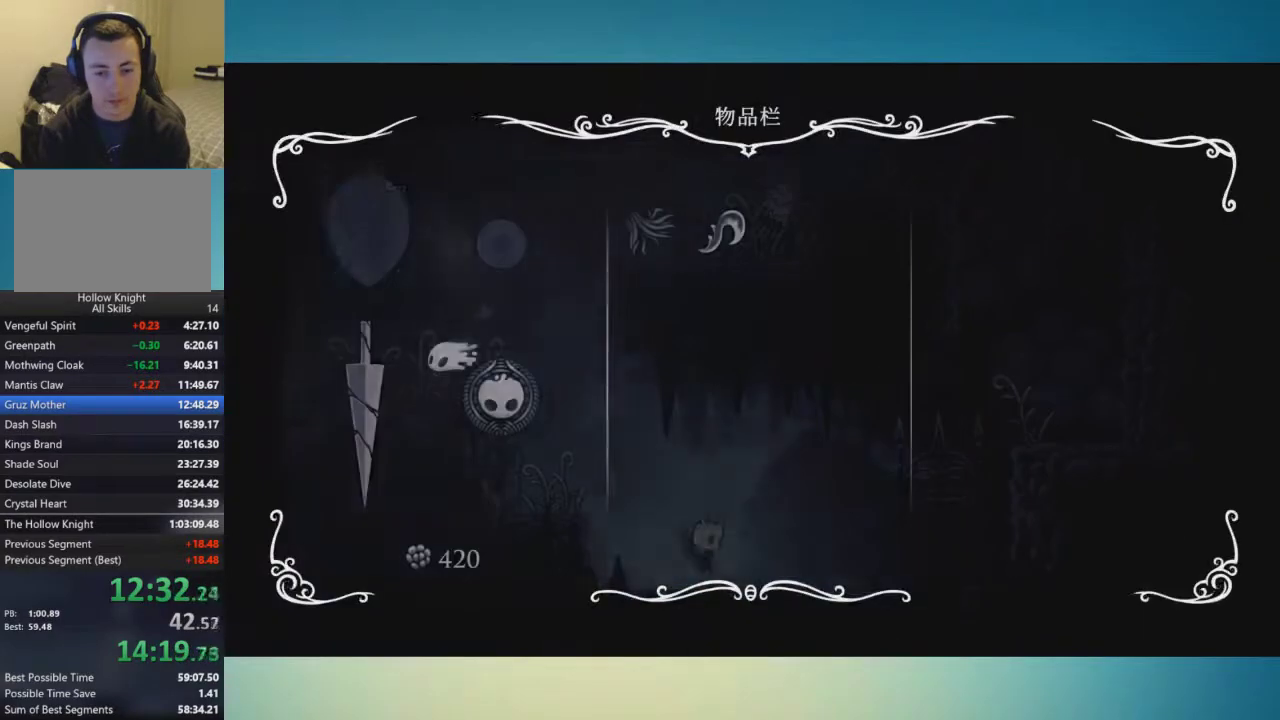
{"buttons": [], "left_stick": "center", "right_stick": "center", "events": []}
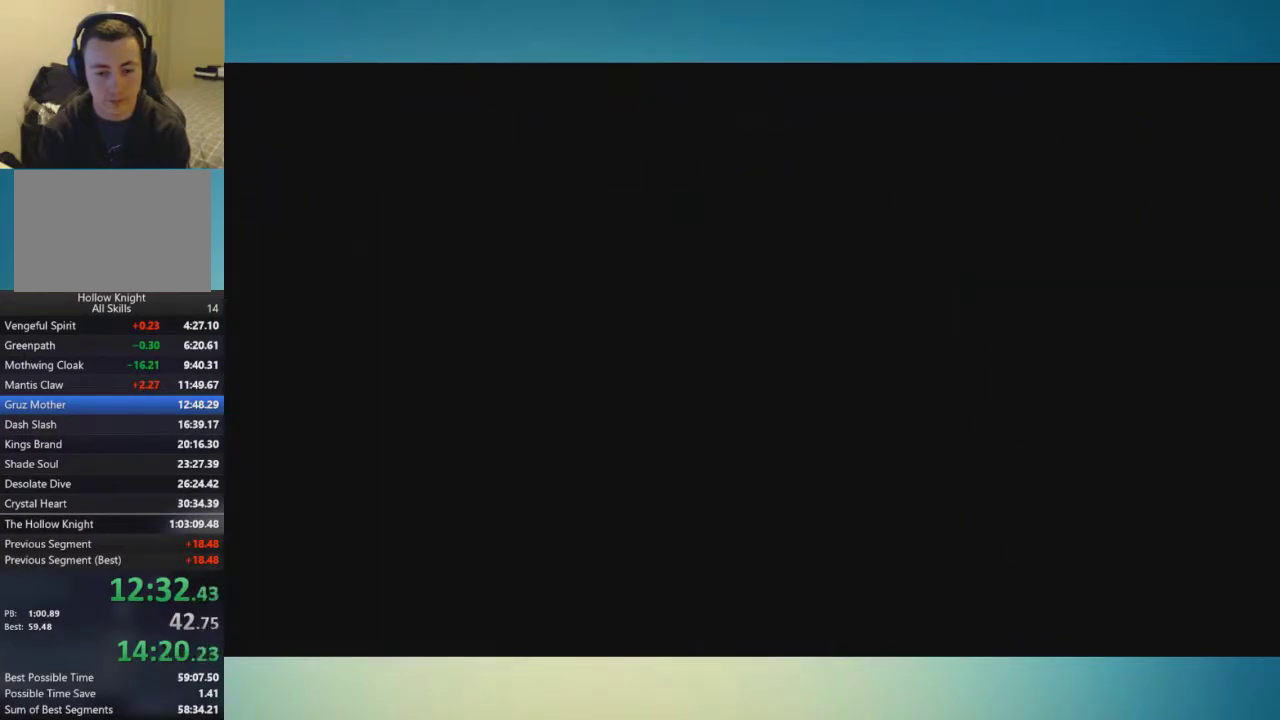
{"buttons": [], "left_stick": "up-left", "right_stick": "center"}
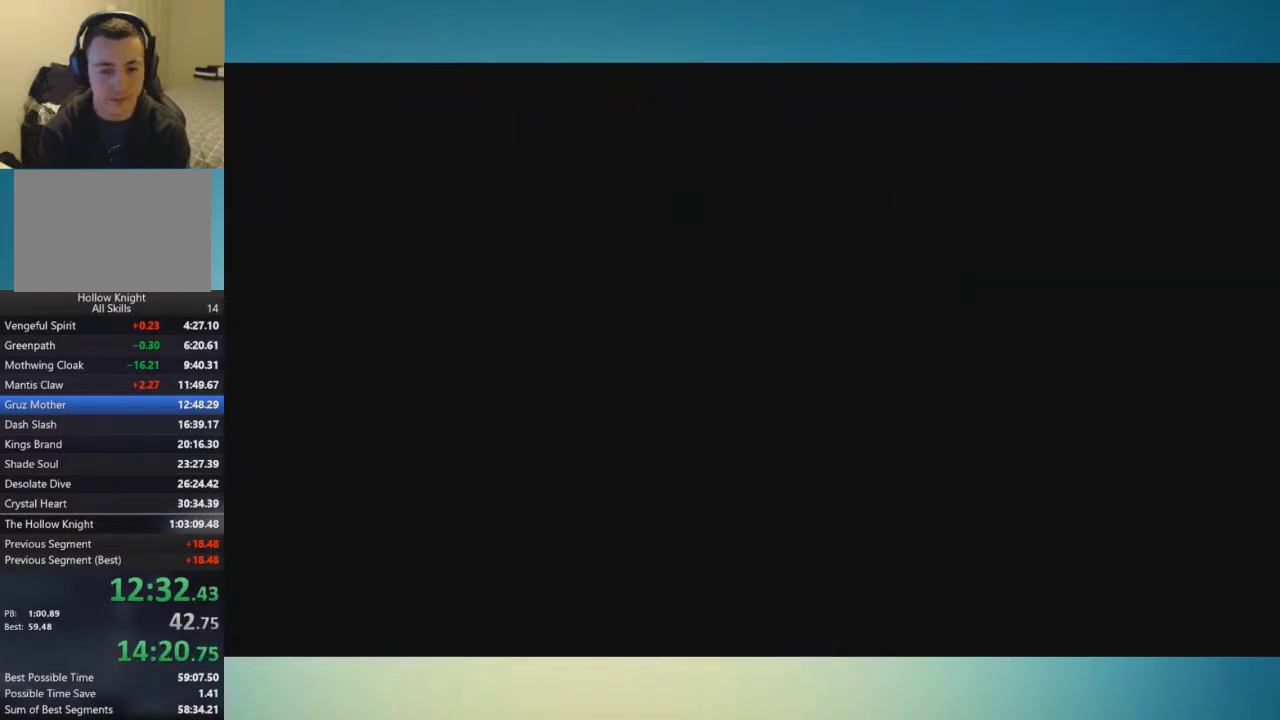
{"buttons": [], "left_stick": "left", "right_stick": "center"}
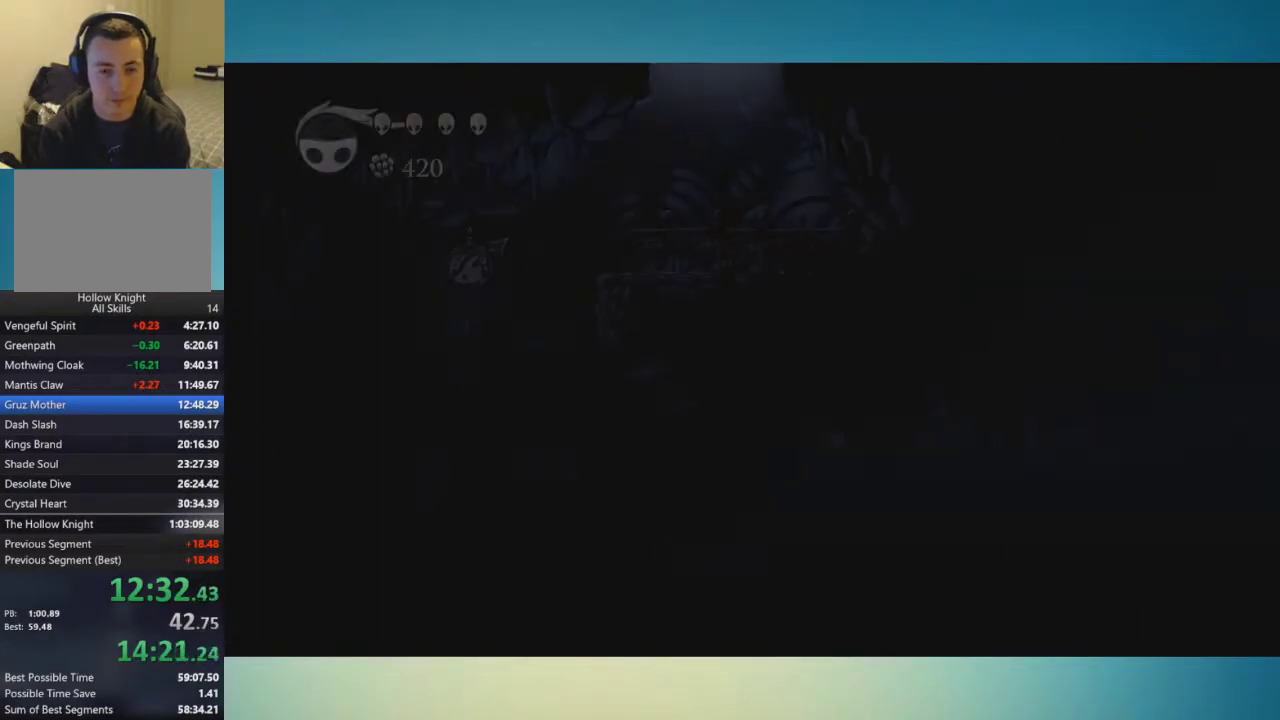
{"buttons": [], "left_stick": "left", "right_stick": "center", "events": []}
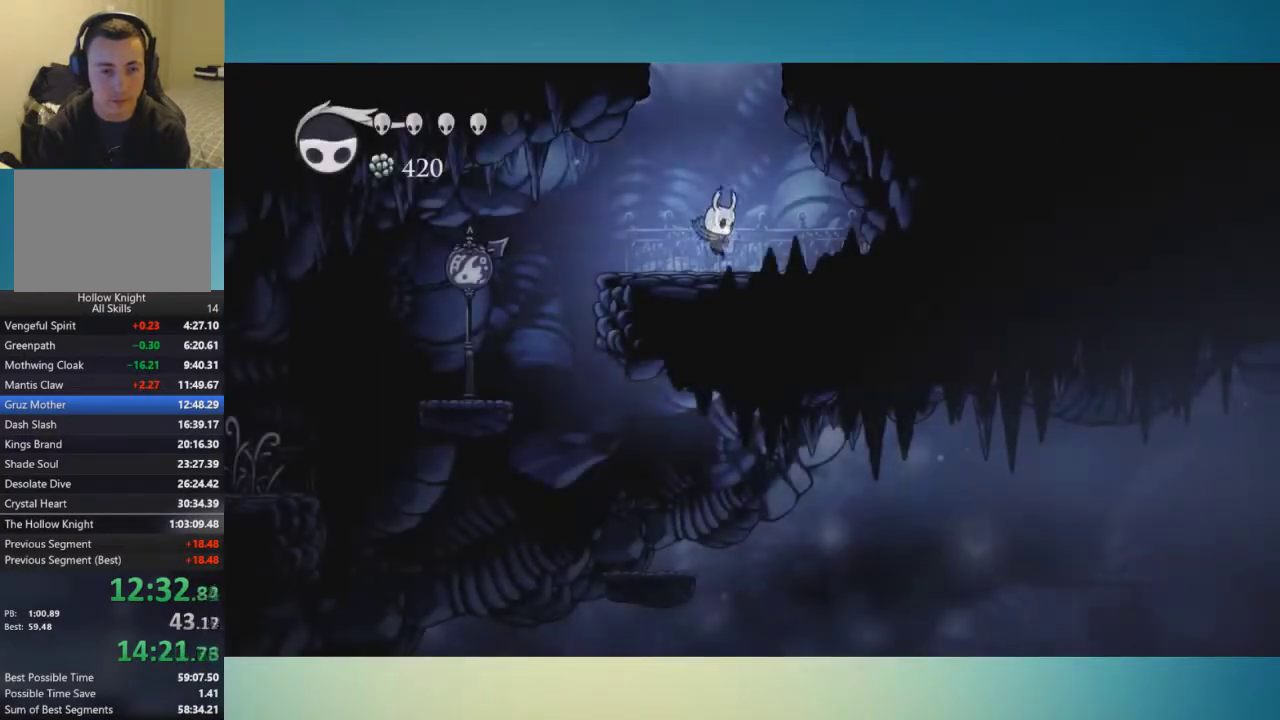
{"buttons": [], "left_stick": "right", "right_stick": "center", "events": [[333, "left_stick", "right"]]}
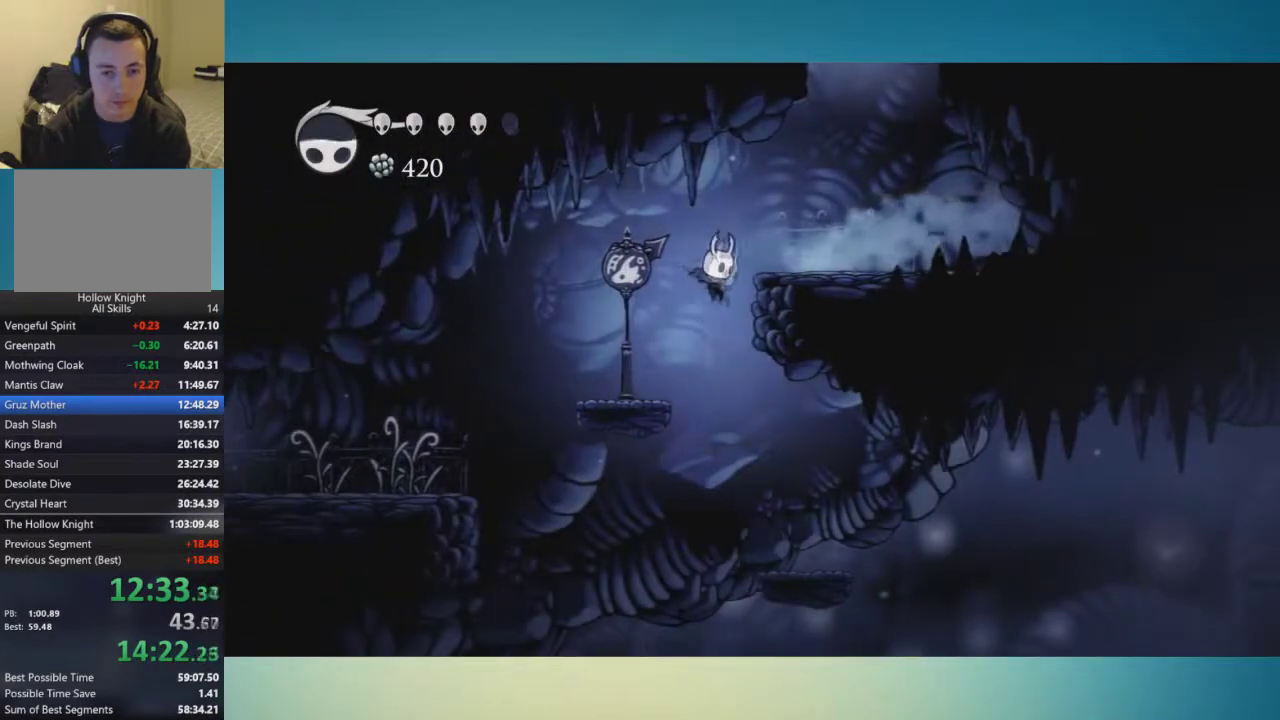
{"buttons": [], "left_stick": "center", "right_stick": "center", "events": [[50, "left_stick", "center"]]}
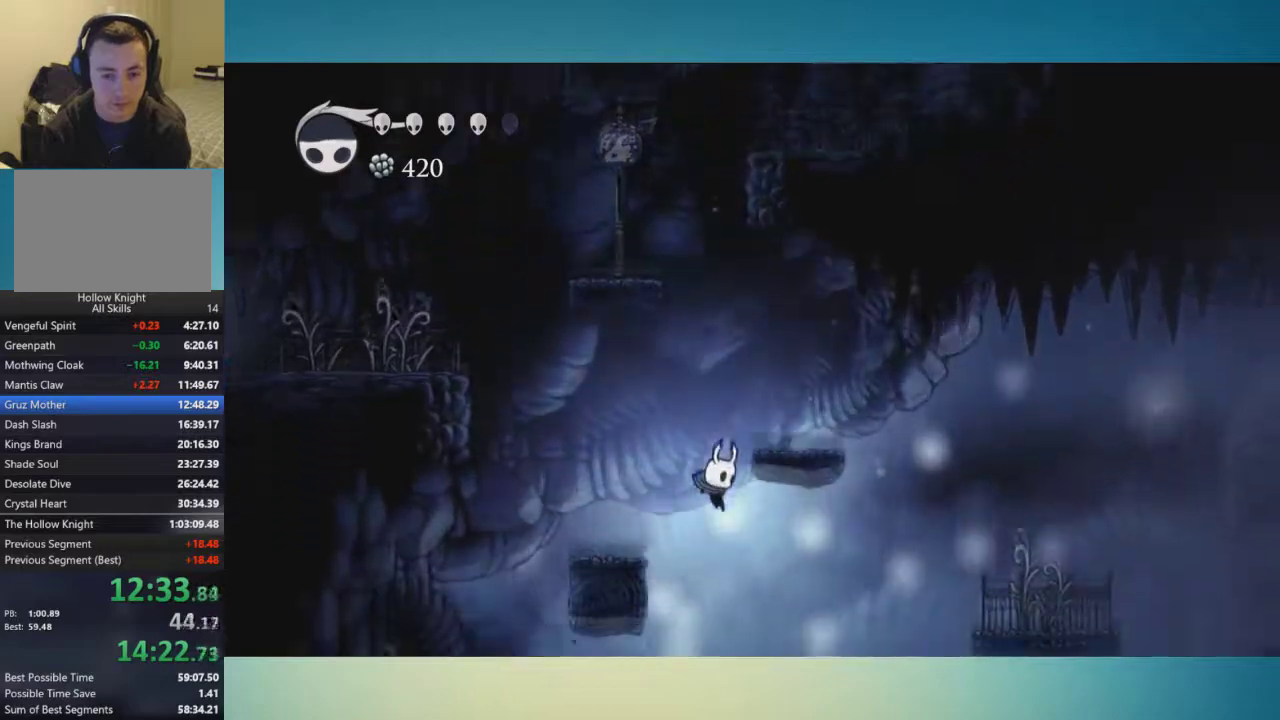
{"buttons": [], "left_stick": "right", "right_stick": "center", "events": [[267, "left_stick", "left"], [333, "X", "down"], [383, "X", "up"], [383, "left_stick", "center"], [483, "left_stick", "right"]]}
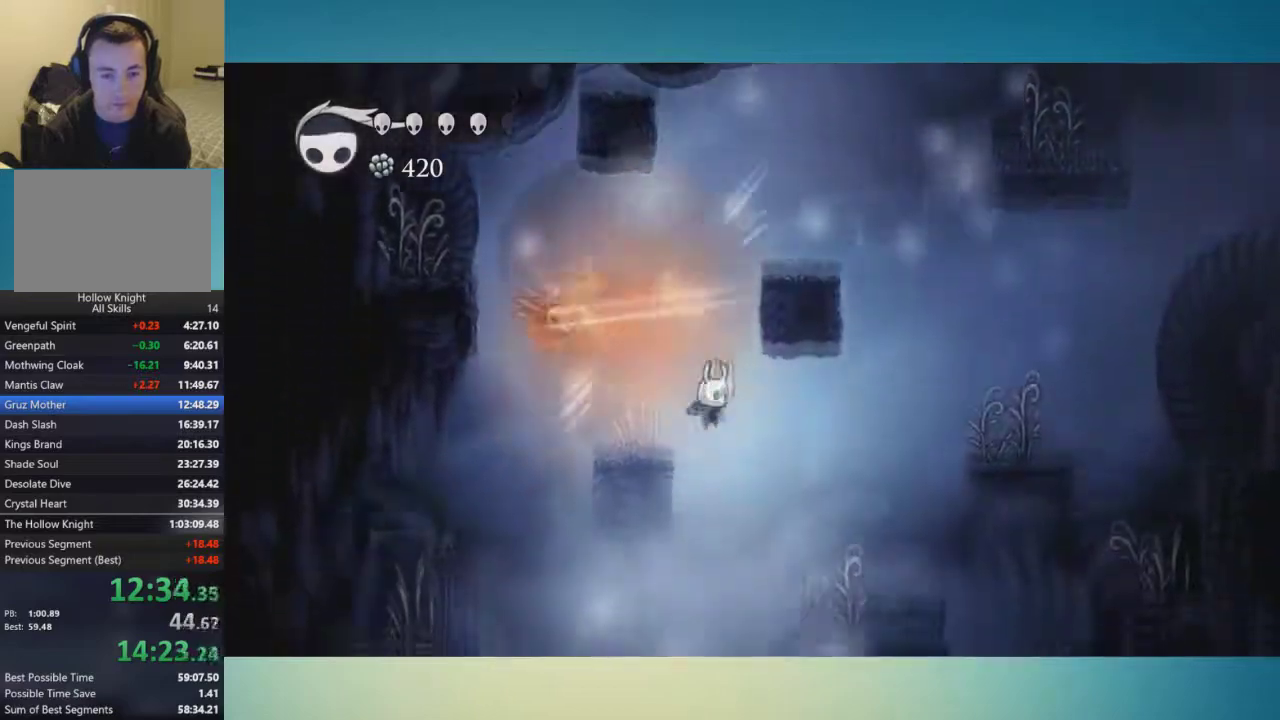
{"buttons": [], "left_stick": "right", "right_stick": "center", "events": []}
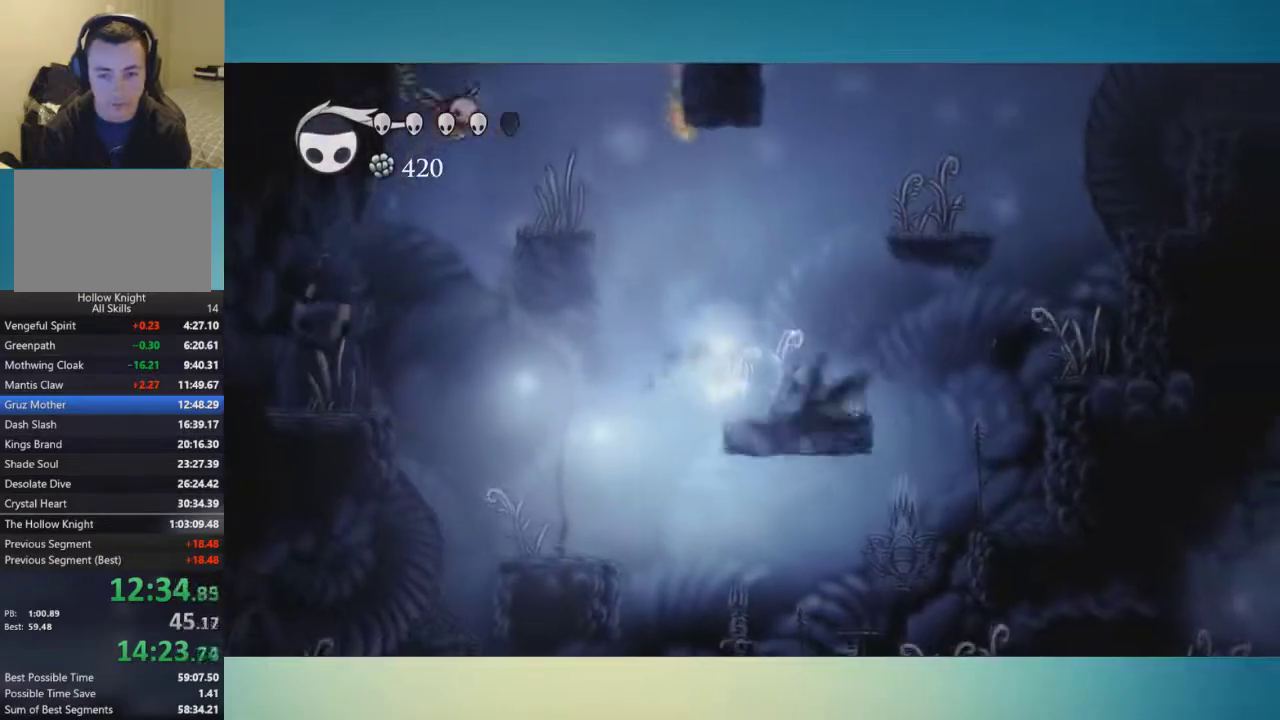
{"buttons": [], "left_stick": "left", "right_stick": "center", "events": [[100, "left_stick", "left"]]}
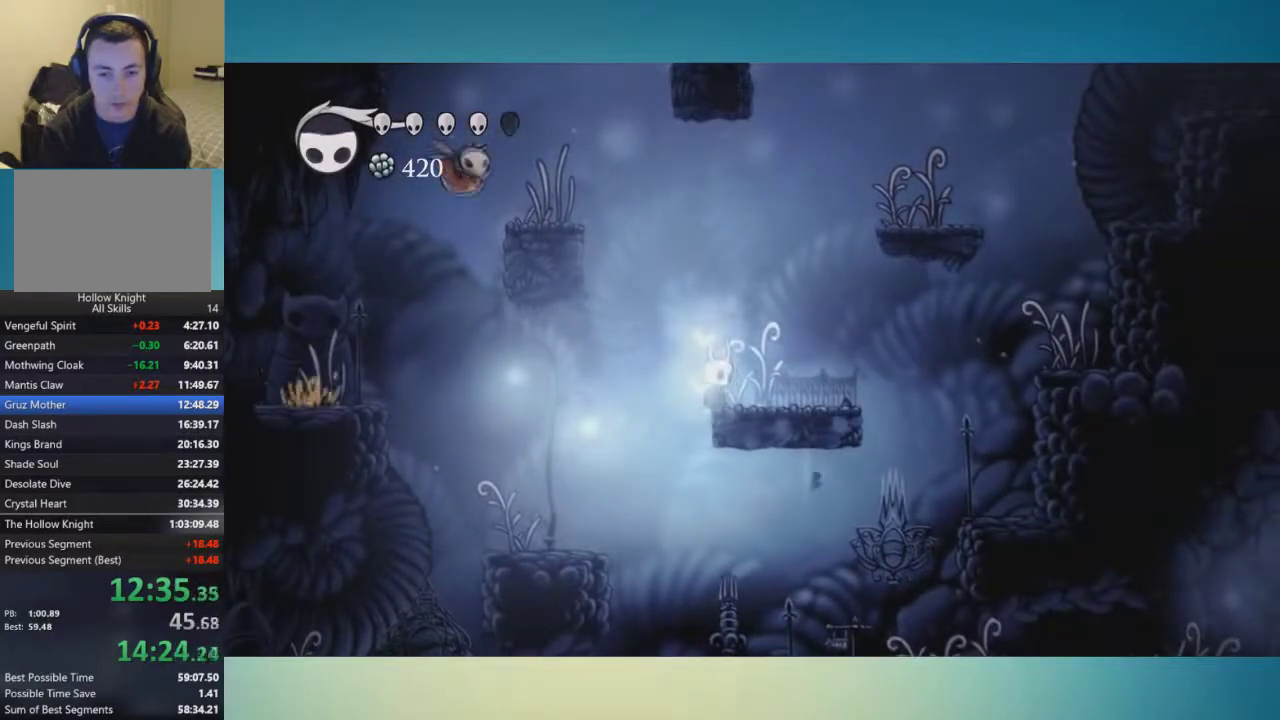
{"buttons": [], "left_stick": "up-right", "right_stick": "center", "events": [[300, "left_stick", "center"], [367, "left_stick", "up-right"]]}
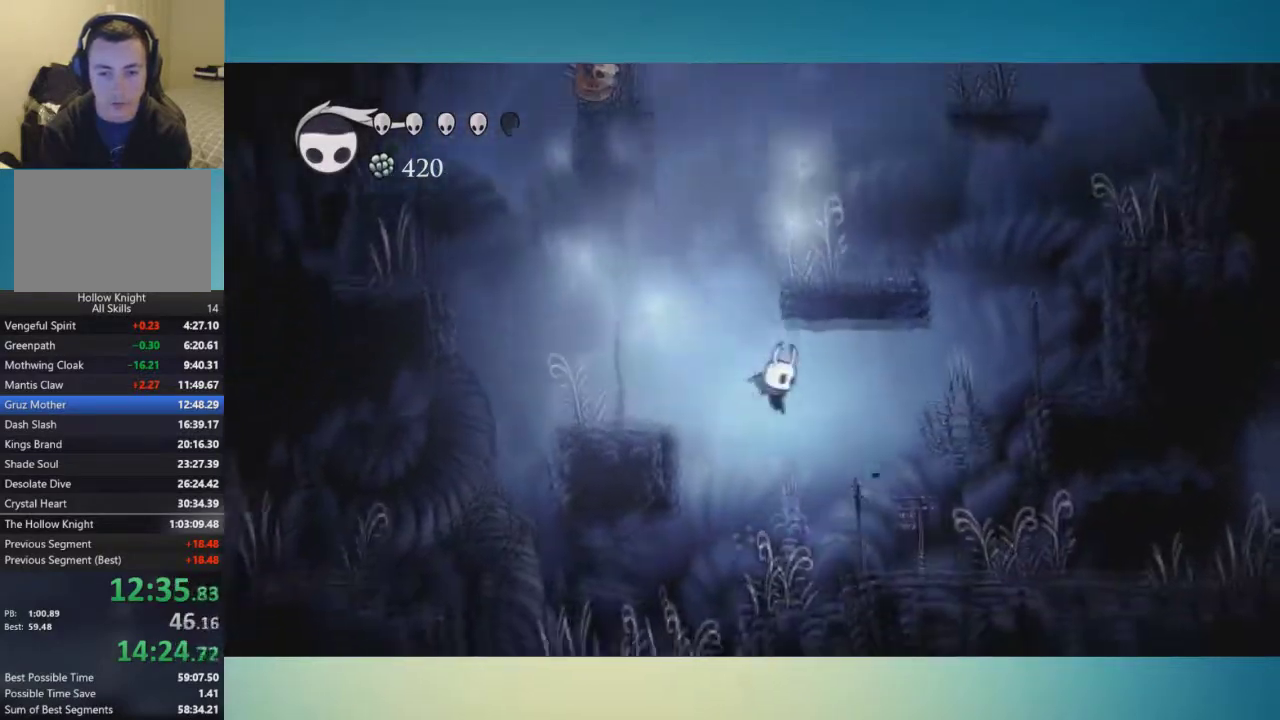
{"buttons": [], "left_stick": "right", "right_stick": "center", "events": [[133, "left_stick", "right"]]}
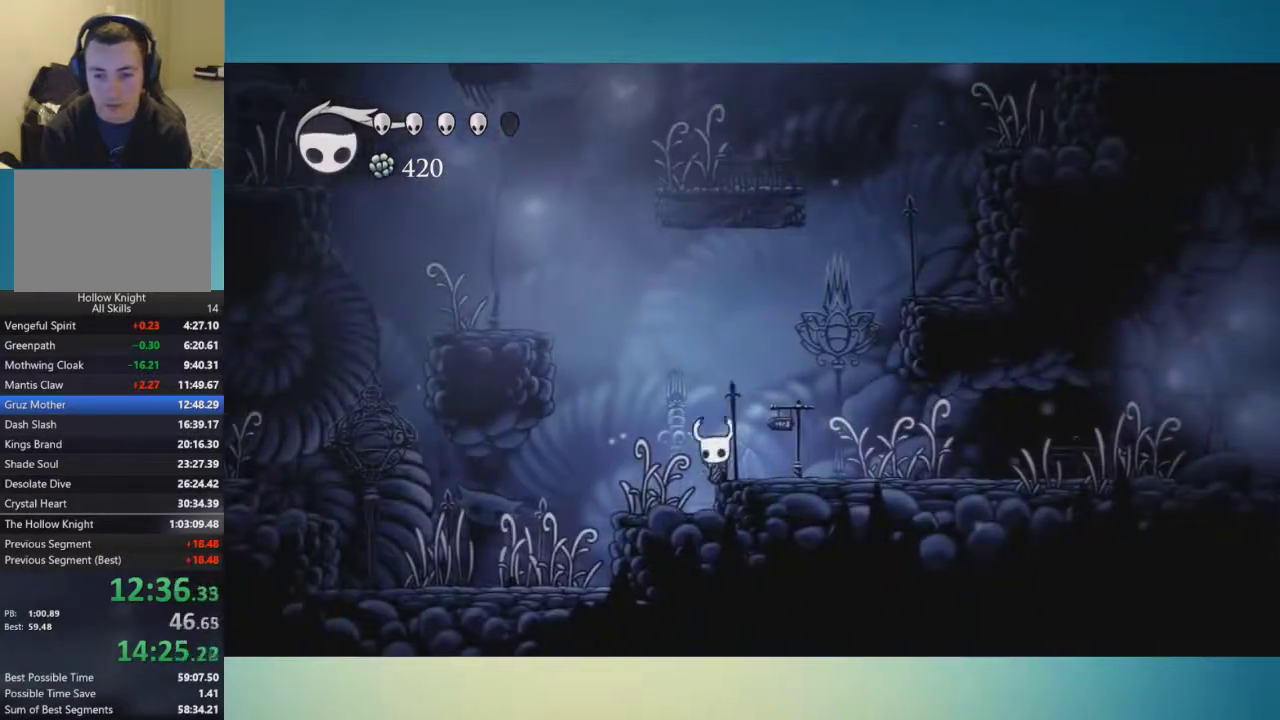
{"buttons": [], "left_stick": "up-right", "right_stick": "center", "events": [[284, "A", "down"], [384, "left_stick", "up-right"], [417, "A", "up"]]}
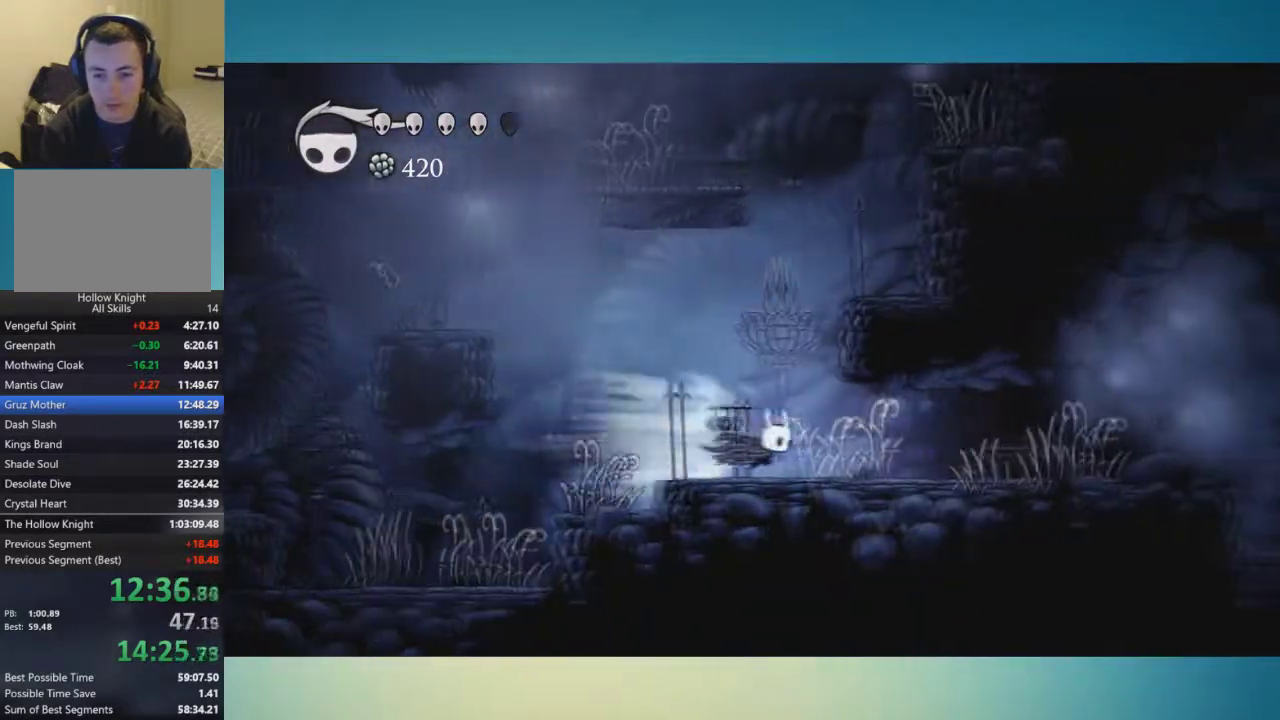
{"buttons": [], "left_stick": "up-right", "right_stick": "center", "events": []}
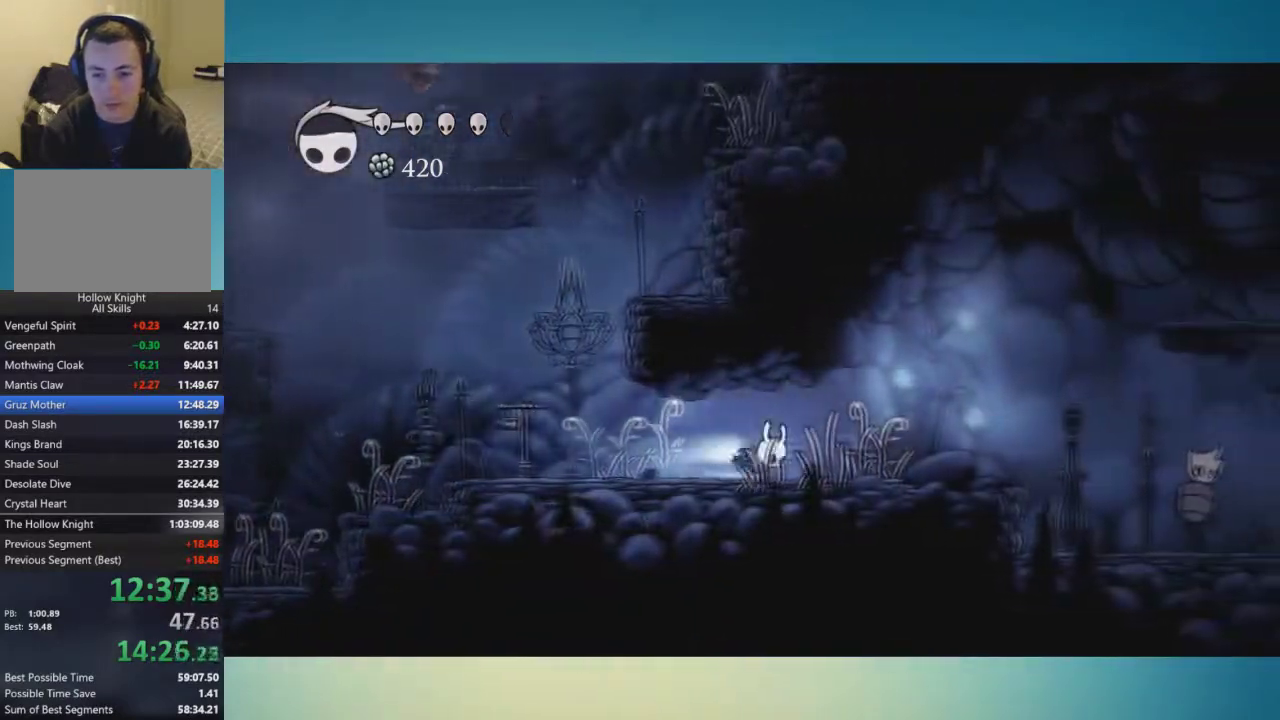
{"buttons": [], "left_stick": "up-right", "right_stick": "center", "events": []}